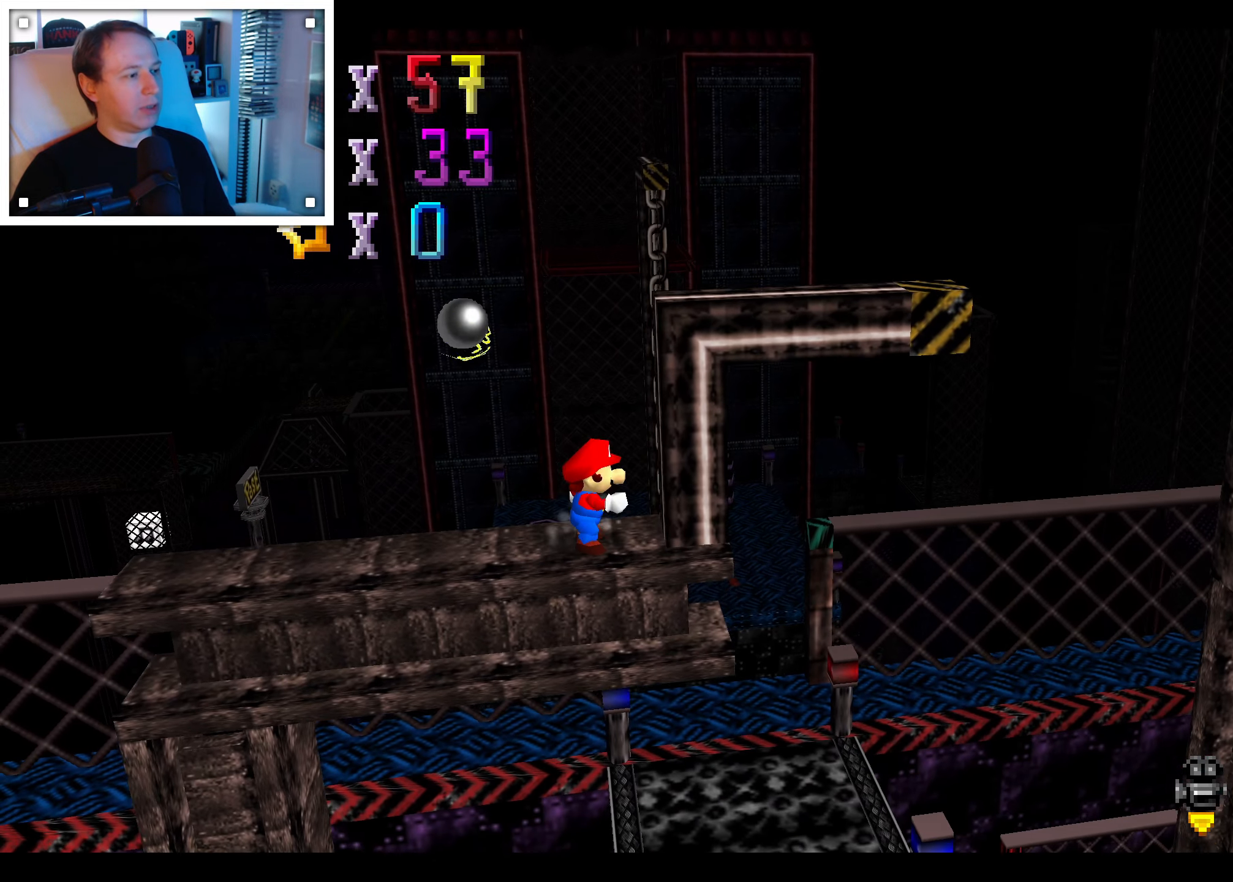
Gameplay with a controller (Nintendo layout); each line is a JSON object with the inputs held at the frame after it. "events" lists button and stick changes between this image and that frame as [ms after this image, input, new state], when the widget could be followed in between. Not read: C DPAD_DOWN DPAD_LEFT DPAD_RIGHT DPAD_UP L3 R3 START X Y.
{"buttons": ["A"], "left_stick": "right", "right_stick": "center", "events": [[33, "A", "up"], [100, "A", "down"], [167, "left_stick", "right"]]}
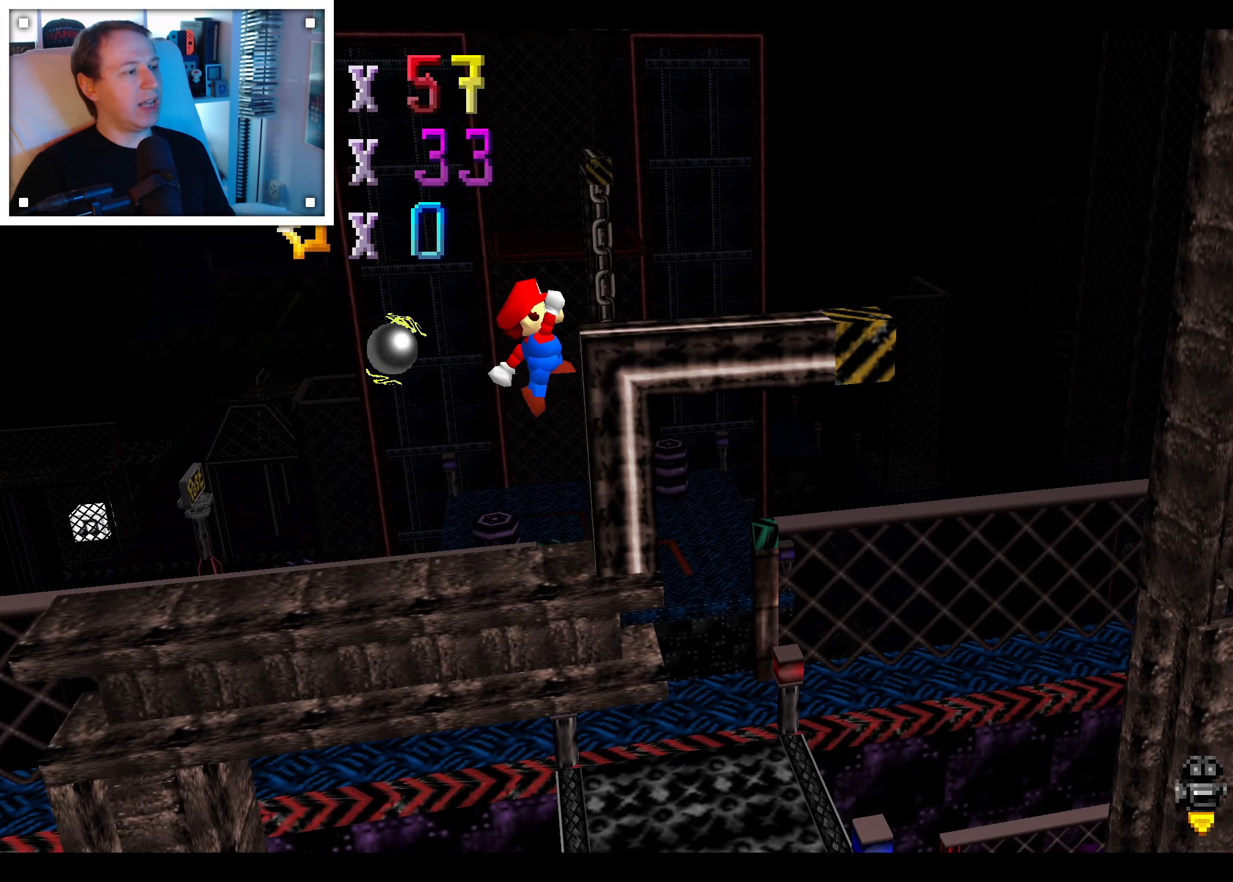
{"buttons": [], "left_stick": "right", "right_stick": "center", "events": [[67, "A", "up"], [133, "left_stick", "center"], [167, "A", "down"], [317, "A", "up"], [350, "left_stick", "right"]]}
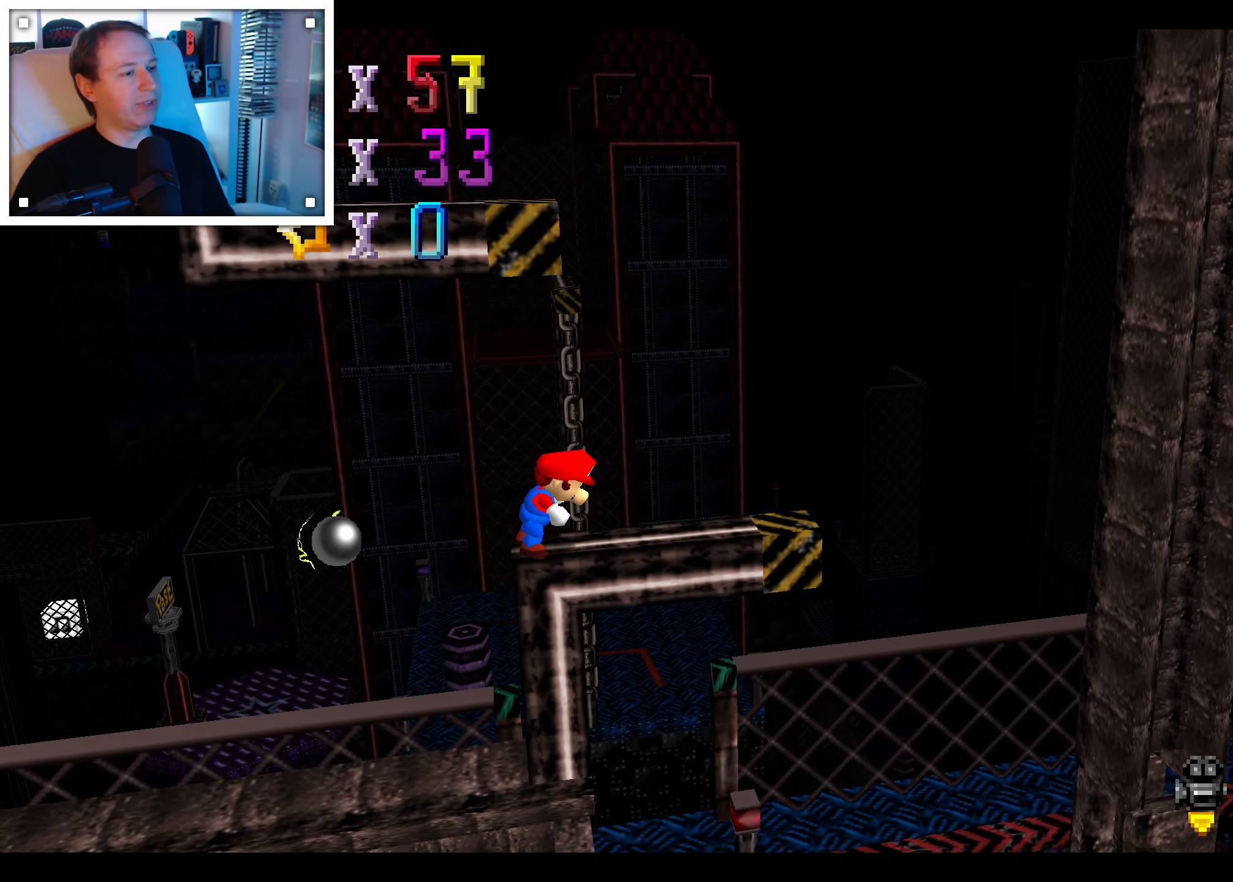
{"buttons": [], "left_stick": "right", "right_stick": "center", "events": []}
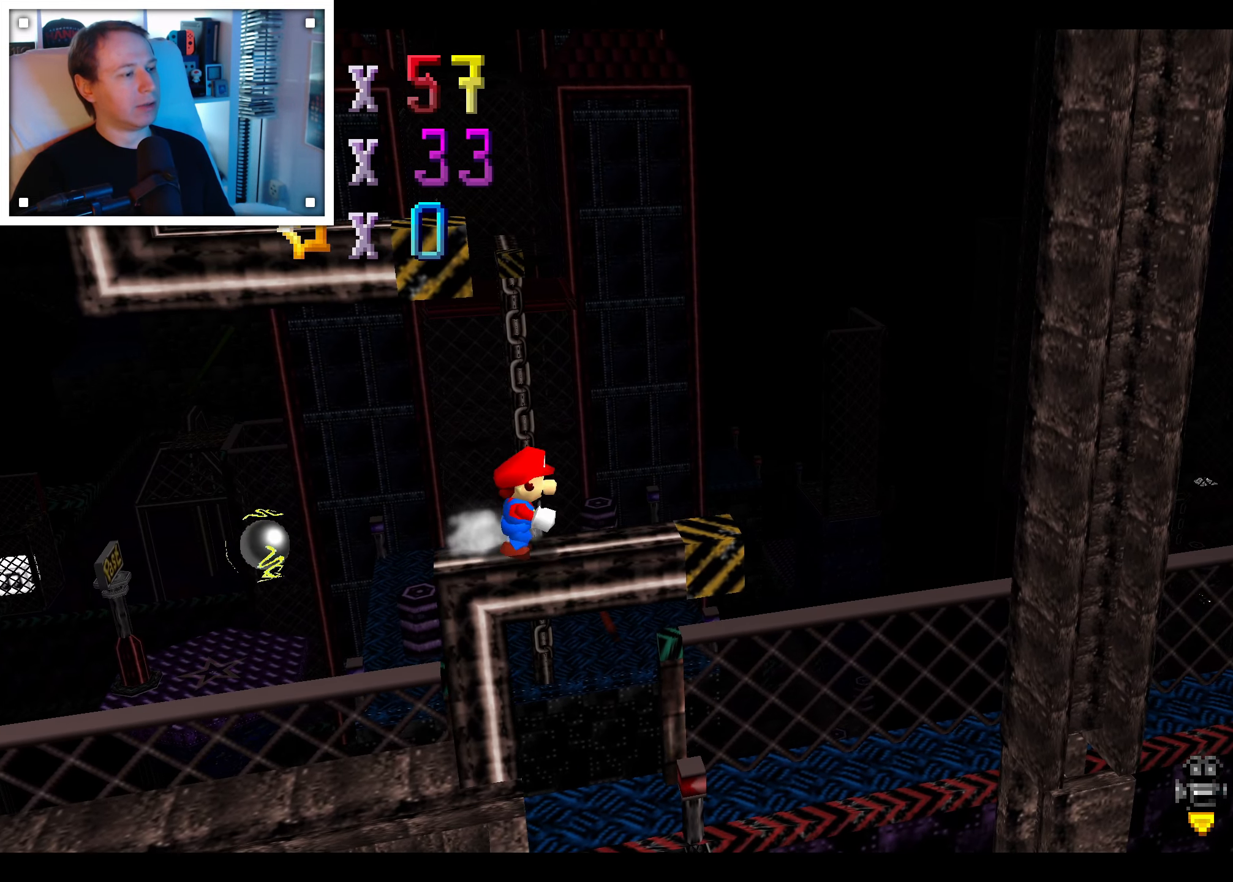
{"buttons": ["A", "Z"], "left_stick": "right", "right_stick": "center", "events": [[250, "Z", "down"], [300, "A", "down"]]}
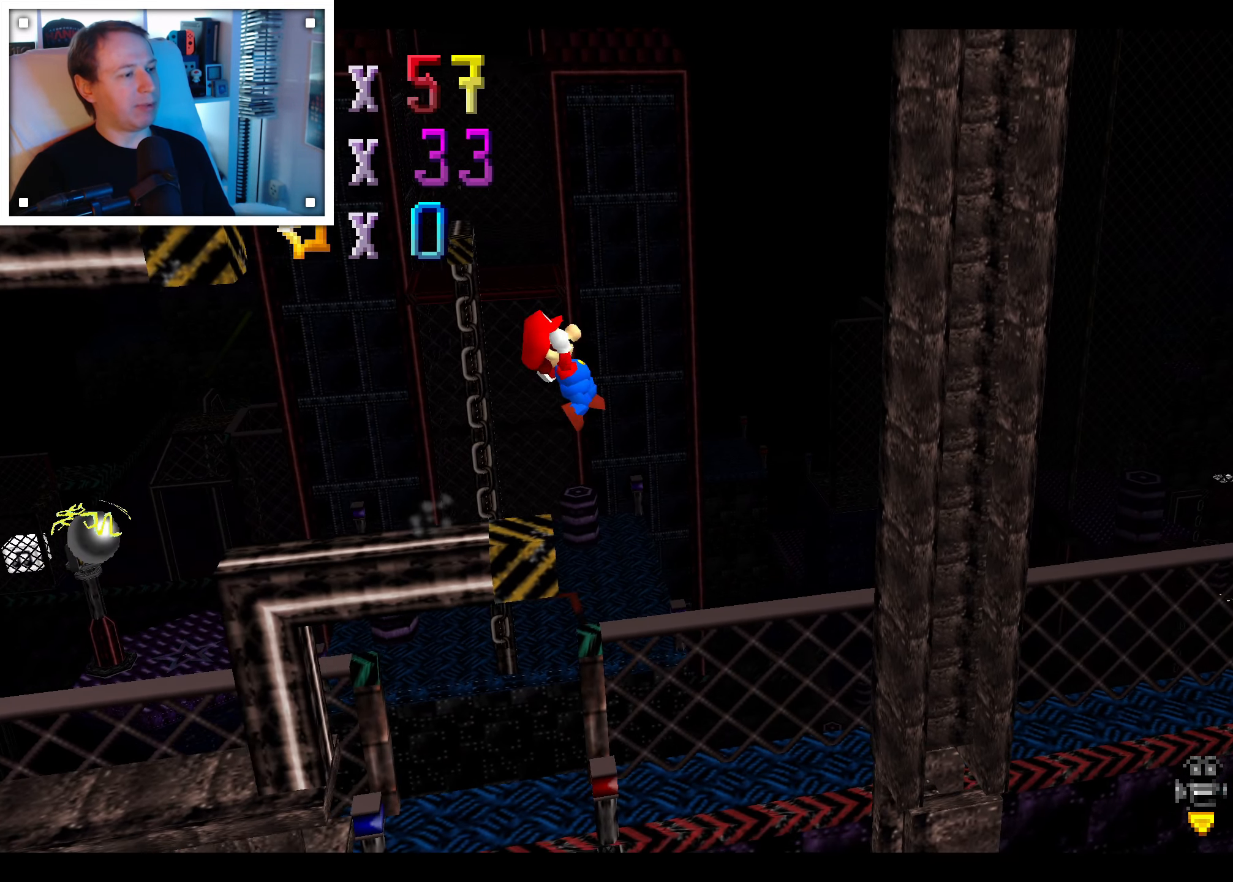
{"buttons": ["A"], "left_stick": "left", "right_stick": "center", "events": [[300, "A", "up"], [350, "left_stick", "left"], [367, "Z", "up"], [383, "A", "down"]]}
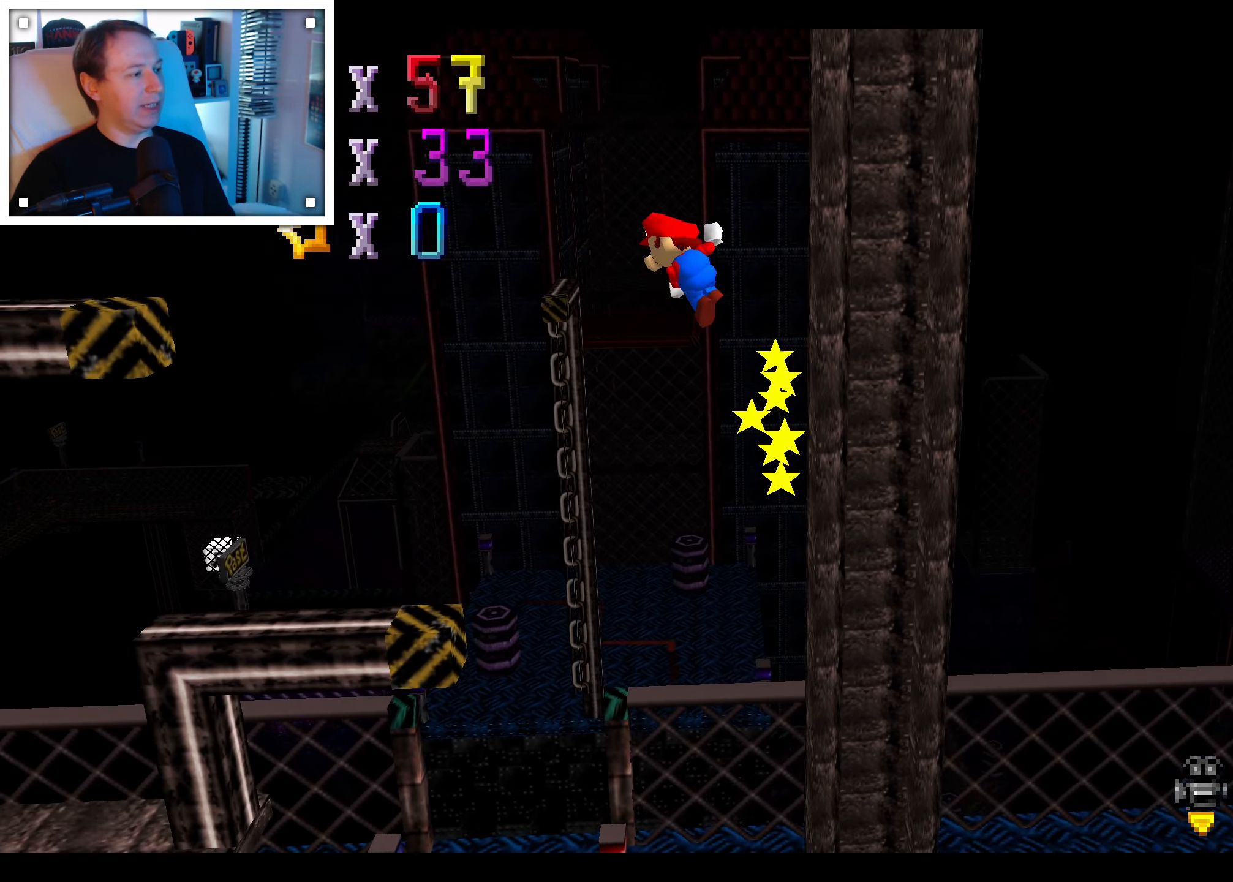
{"buttons": ["A"], "left_stick": "left", "right_stick": "center", "events": []}
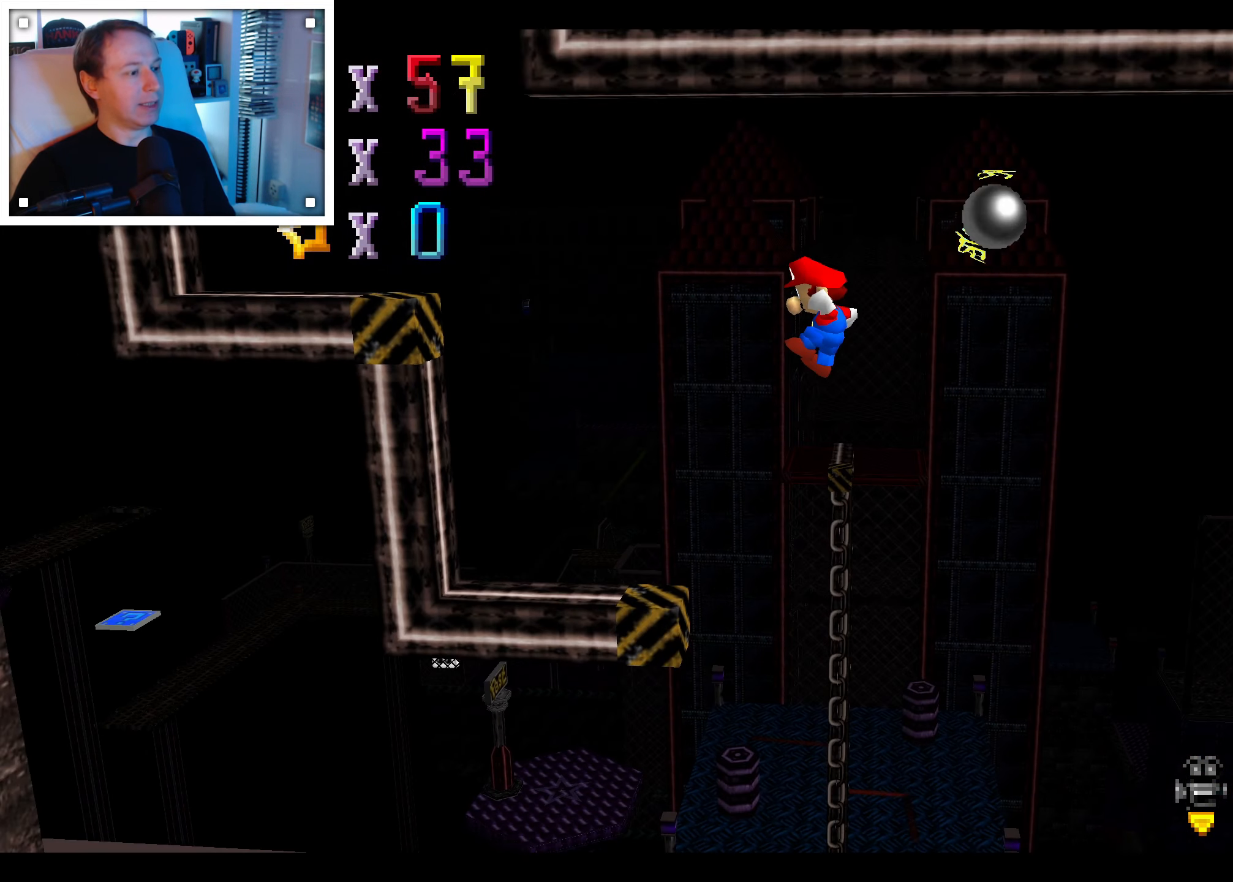
{"buttons": ["A"], "left_stick": "center", "right_stick": "center", "events": [[200, "left_stick", "center"], [233, "A", "up"], [400, "A", "down"]]}
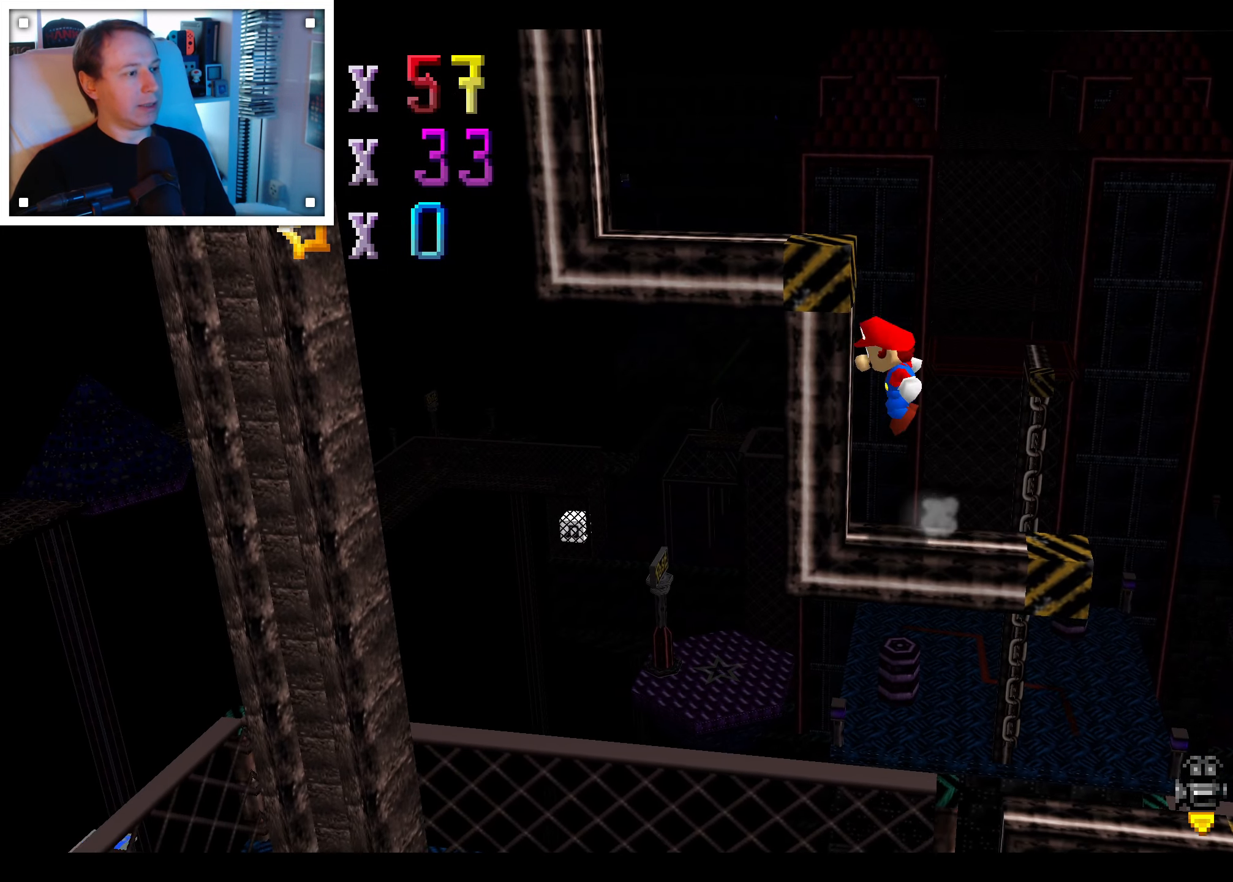
{"buttons": ["A"], "left_stick": "left", "right_stick": "center", "events": [[217, "left_stick", "up-left"], [350, "left_stick", "left"], [367, "A", "up"], [433, "A", "down"]]}
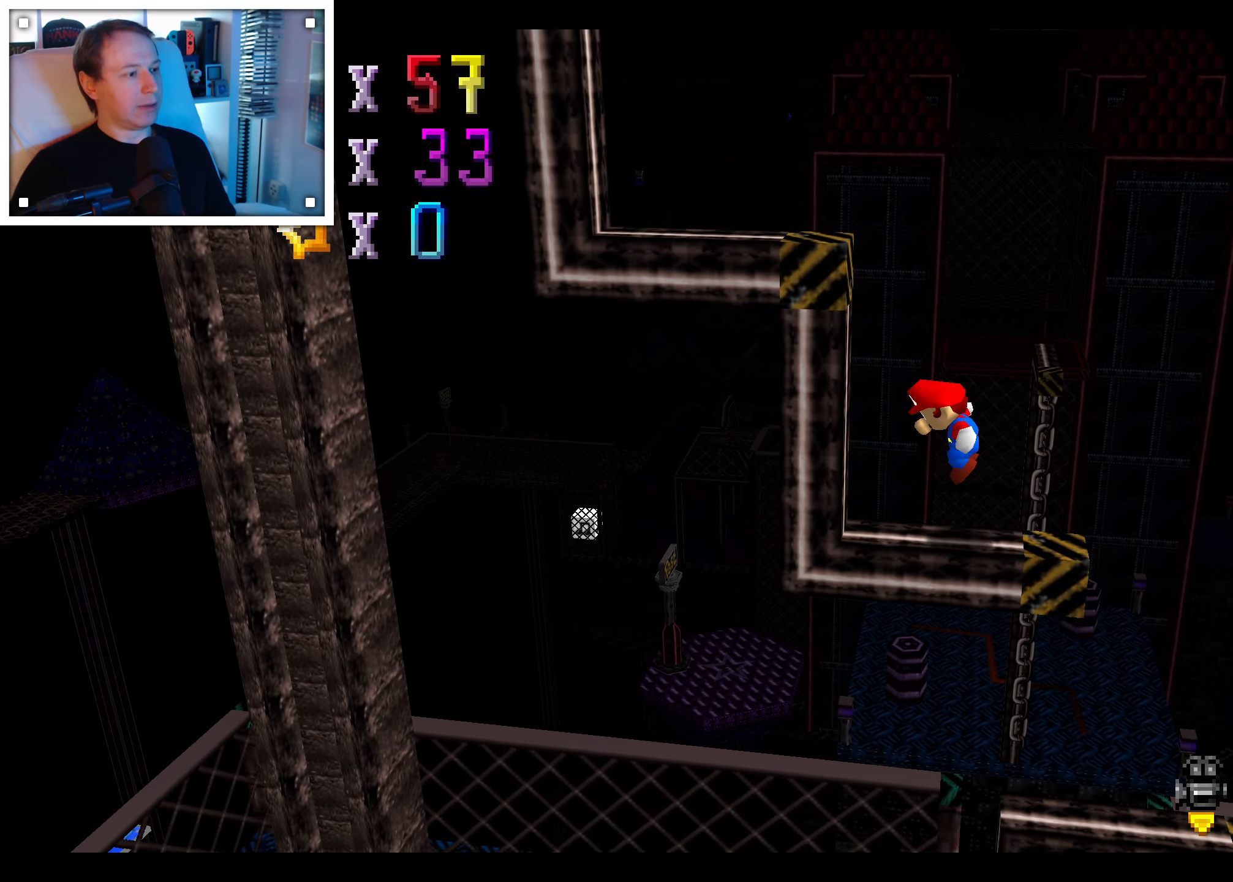
{"buttons": [], "left_stick": "left", "right_stick": "center", "events": [[433, "A", "up"]]}
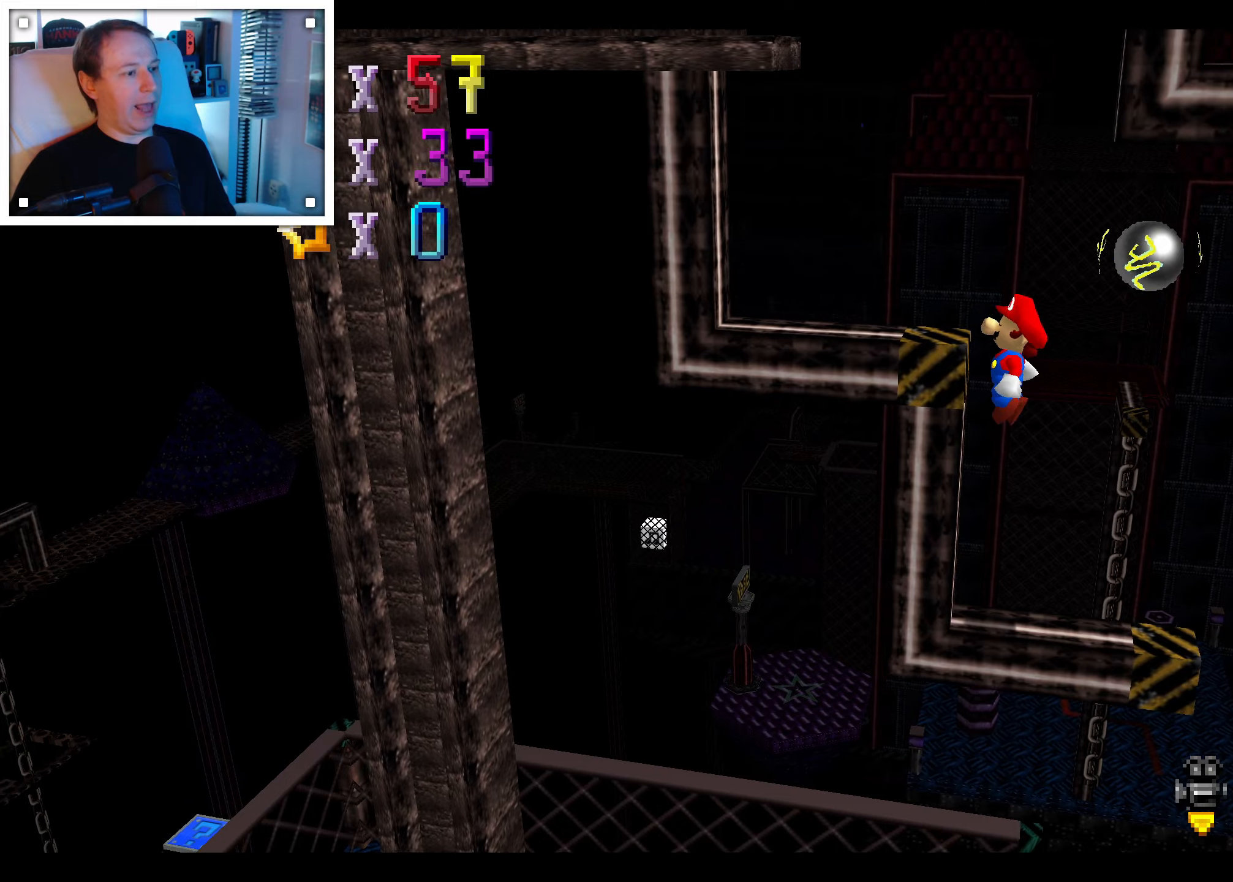
{"buttons": [], "left_stick": "center", "right_stick": "center", "events": [[34, "left_stick", "center"], [84, "A", "down"], [250, "A", "up"]]}
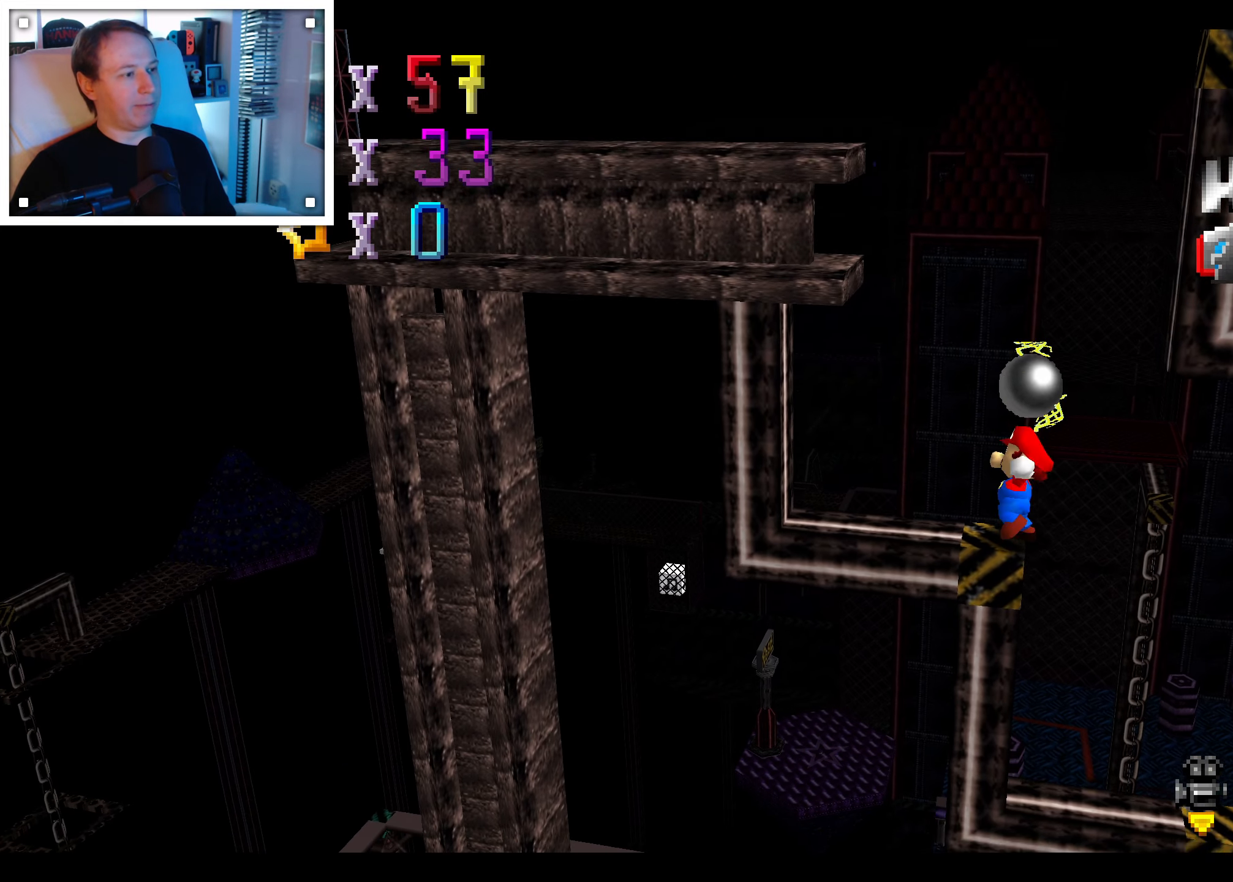
{"buttons": [], "left_stick": "center", "right_stick": "center", "events": []}
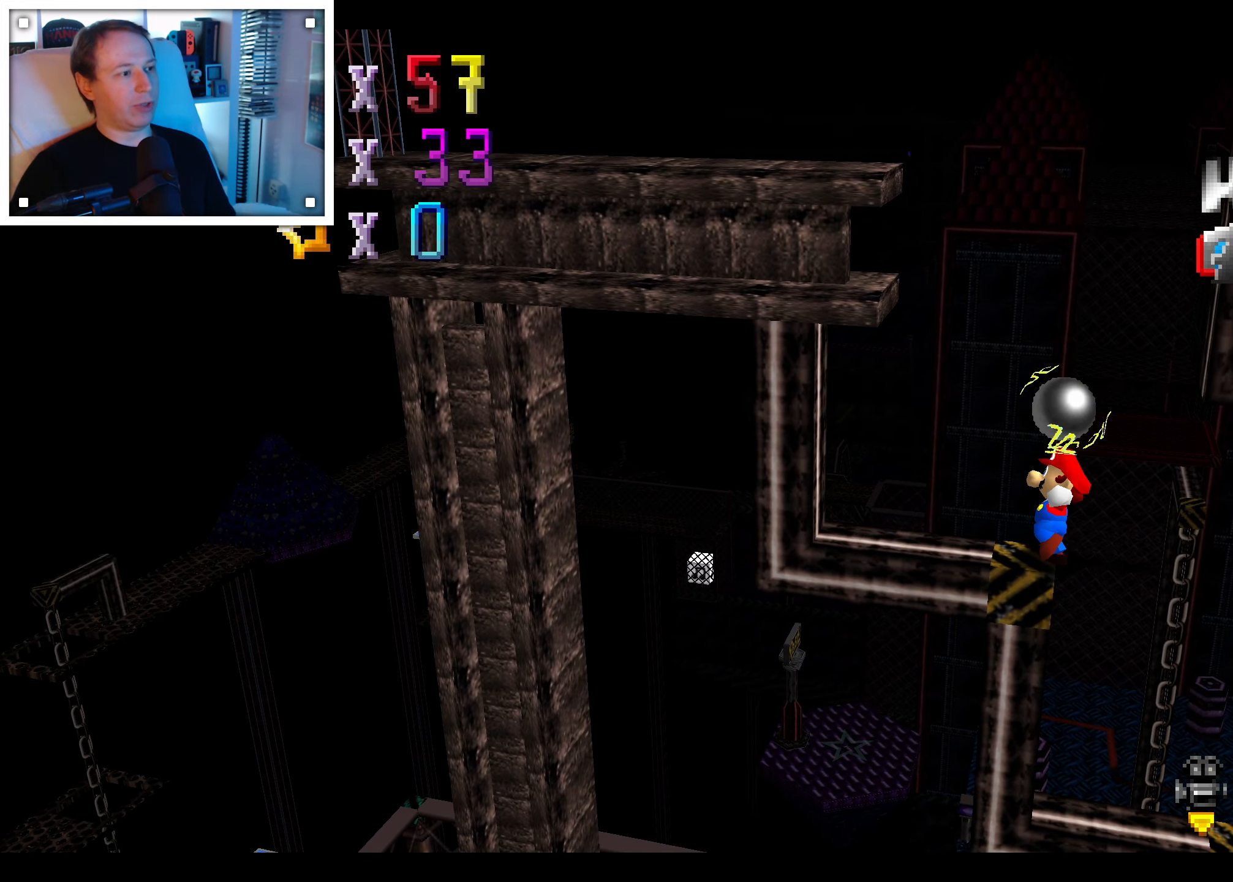
{"buttons": [], "left_stick": "center", "right_stick": "center", "events": [[350, "A", "down"], [434, "A", "up"]]}
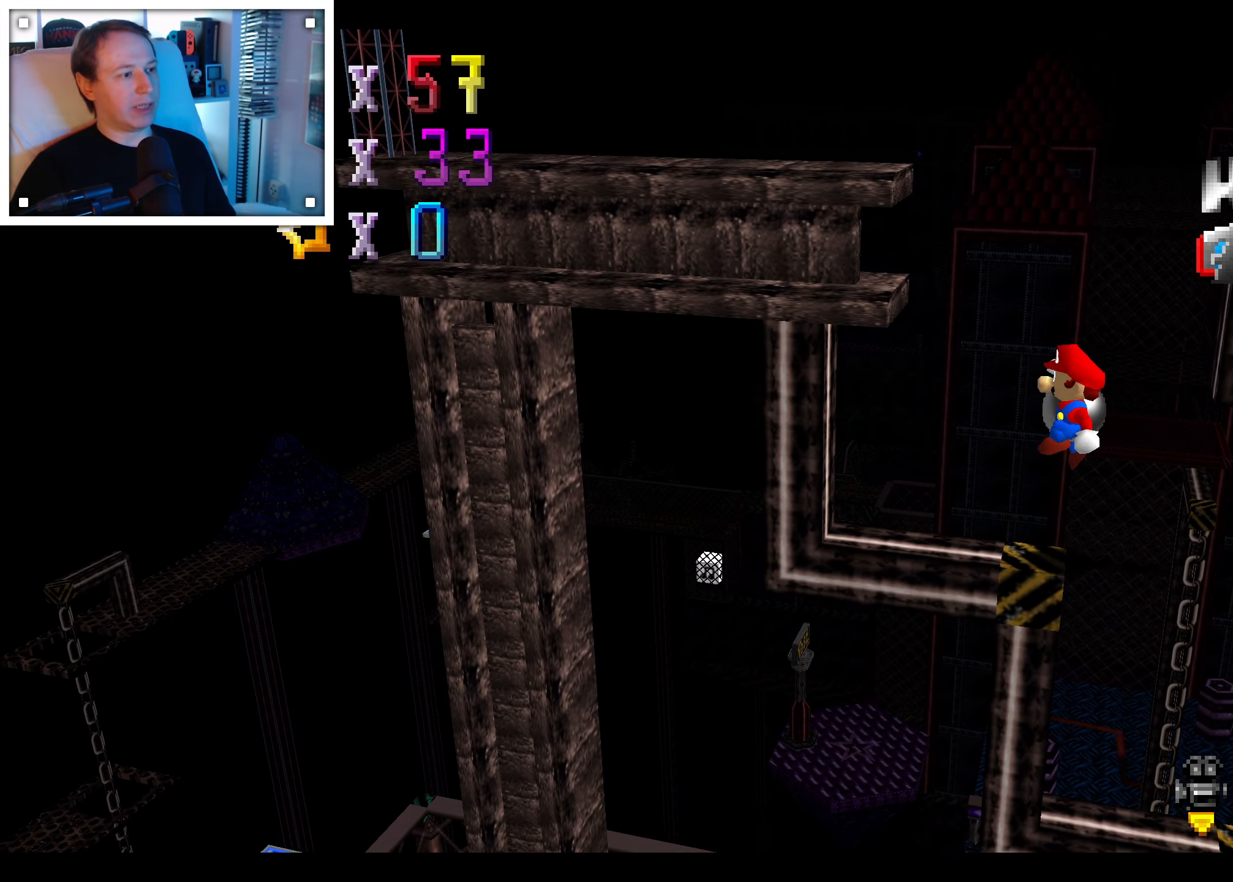
{"buttons": ["A"], "left_stick": "left", "right_stick": "center", "events": [[100, "left_stick", "left"], [384, "A", "down"]]}